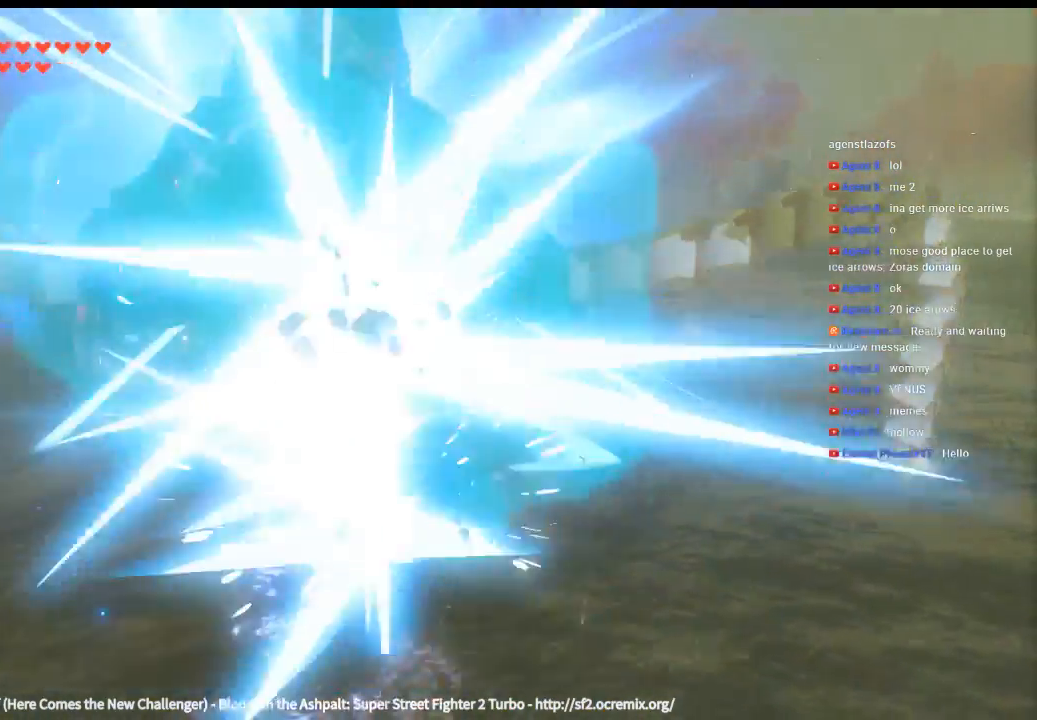
Gameplay with a controller (Xbox layout); each line is a JSON object with the inputs held at the frame after it. "events" lists button and stick changes between this image and that frame as [ms after this image, input, new state], when the widget could be followed in between. Not read: L3 R3 TOUCHPAD other_buttons right_stick.
{"buttons": [], "left_stick": "center", "events": []}
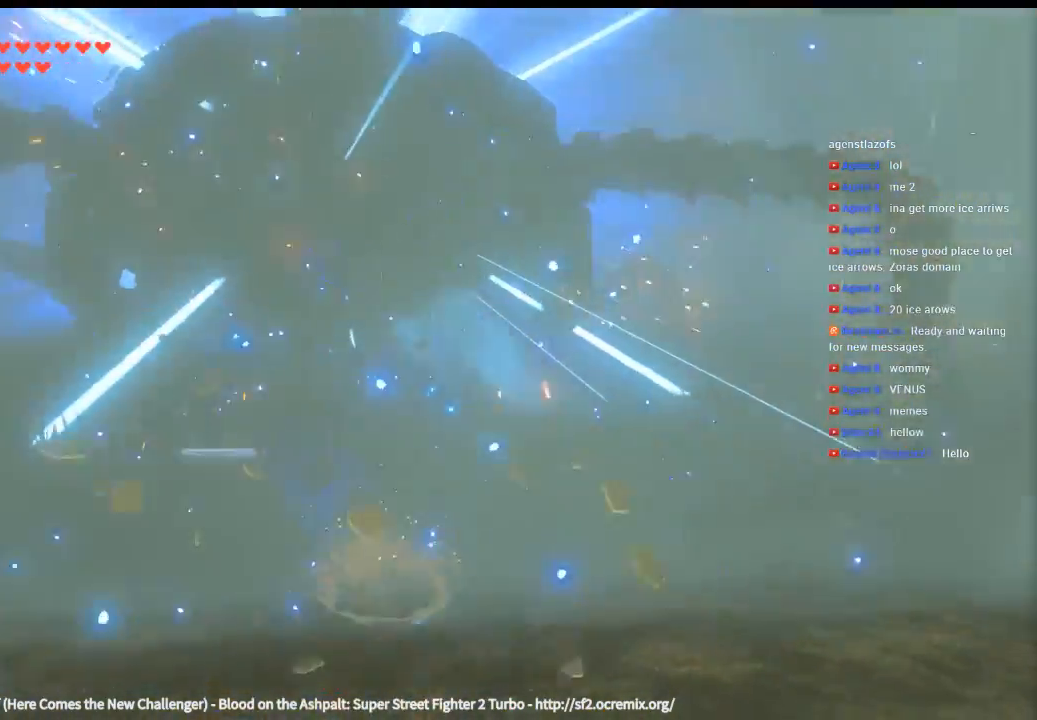
{"buttons": [], "left_stick": "center", "events": []}
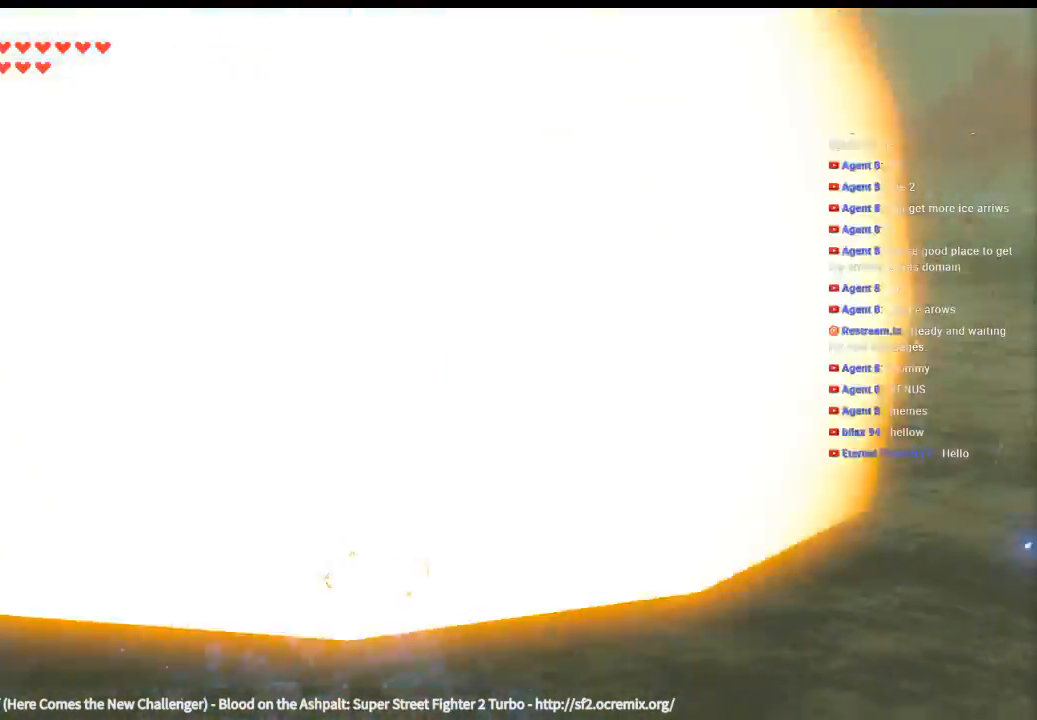
{"buttons": [], "left_stick": "down", "events": [[33, "left_stick", "down"], [133, "B", "down"], [200, "B", "up"], [266, "B", "down"], [333, "B", "up"], [433, "B", "down"], [500, "B", "up"]]}
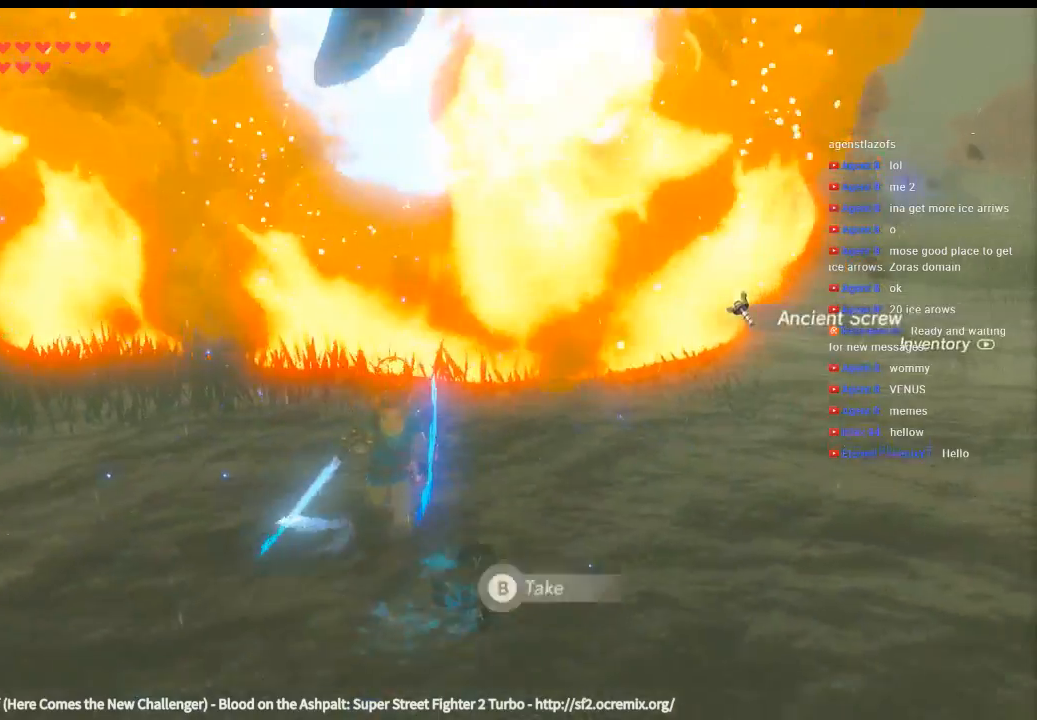
{"buttons": [], "left_stick": "up-left", "events": [[200, "left_stick", "down-left"], [300, "left_stick", "left"], [400, "left_stick", "up-left"]]}
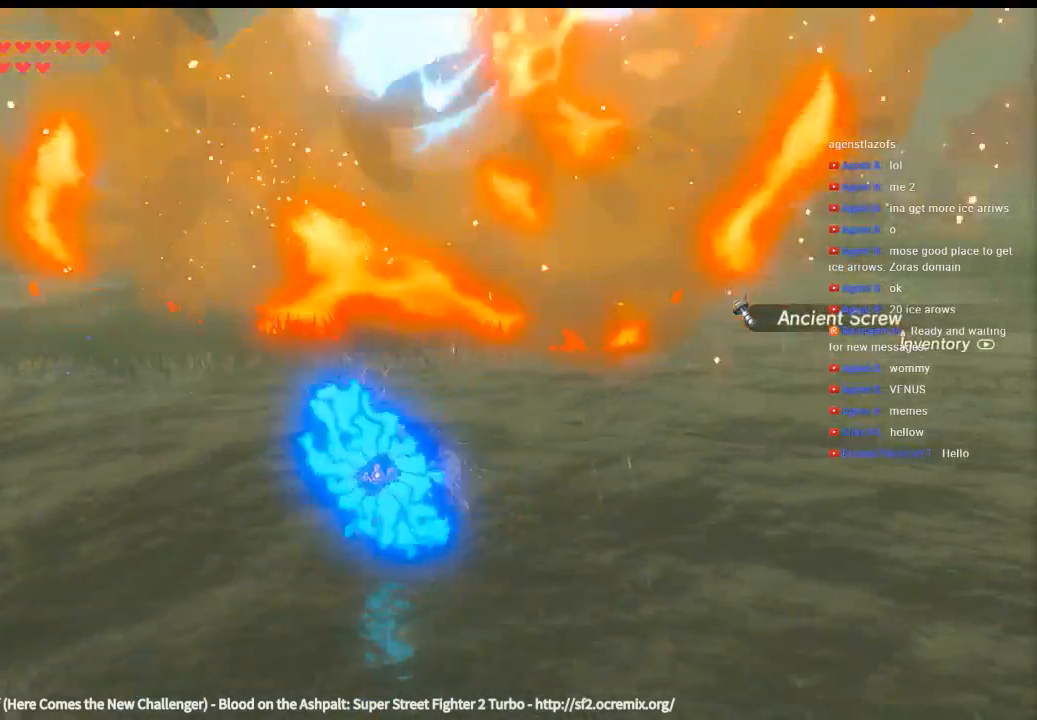
{"buttons": ["Y"], "left_stick": "up", "events": [[266, "Y", "down"], [333, "left_stick", "up"]]}
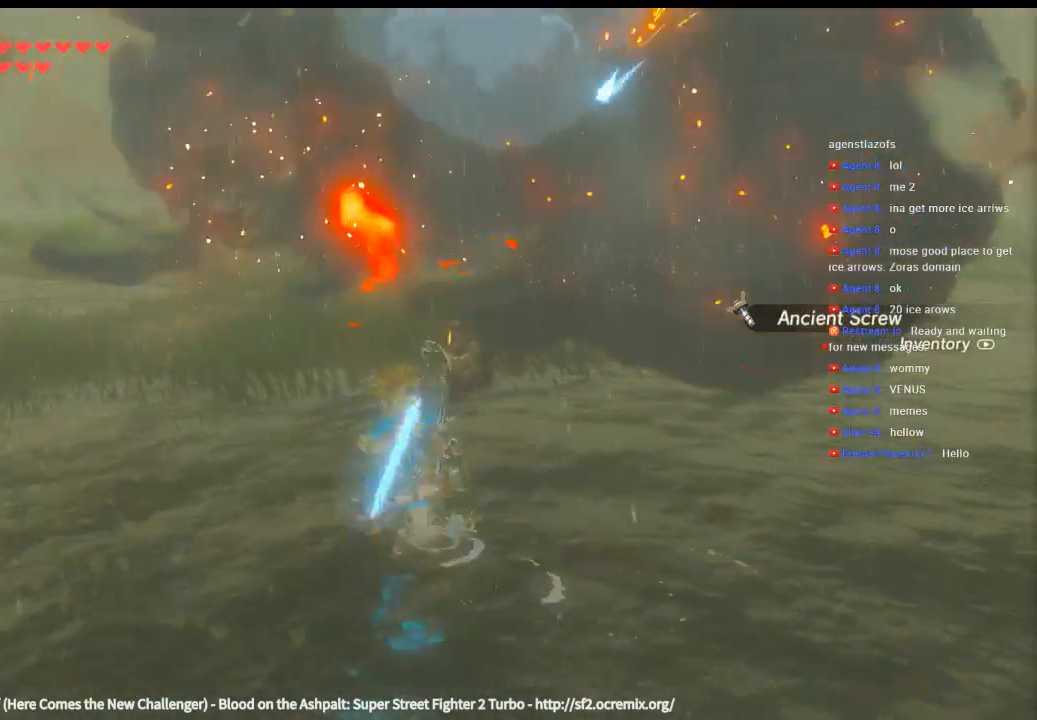
{"buttons": [], "left_stick": "up", "events": [[466, "Y", "up"]]}
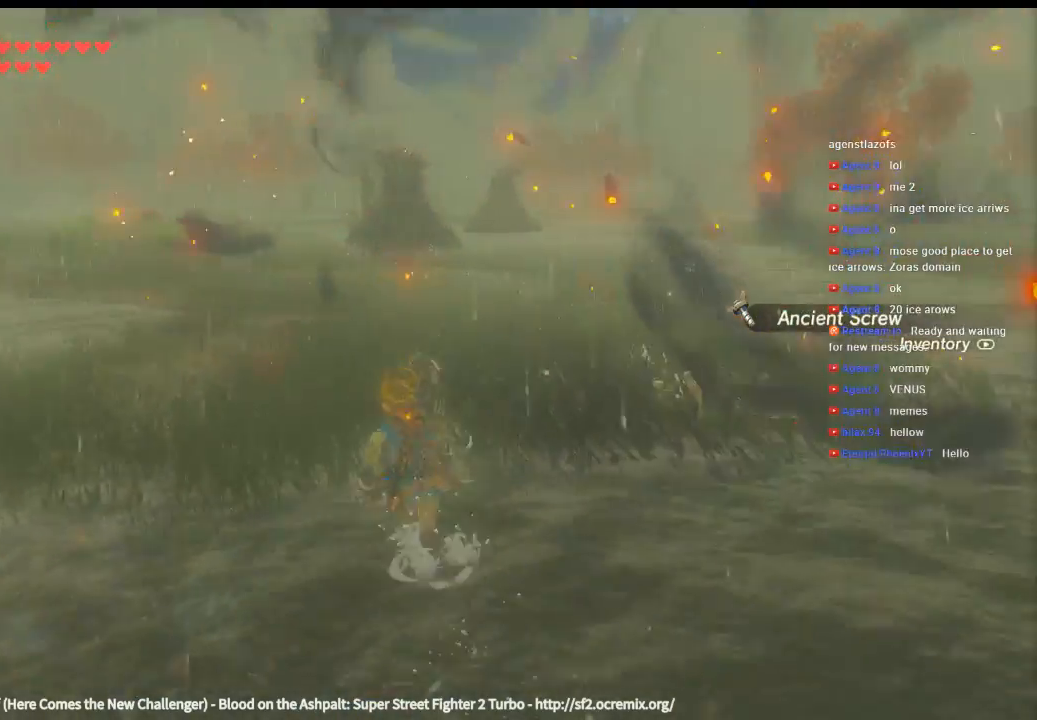
{"buttons": ["B"], "left_stick": "right", "events": [[66, "left_stick", "up-right"], [200, "B", "down"], [266, "B", "up"], [366, "B", "down"], [400, "B", "up"], [400, "left_stick", "right"], [500, "B", "down"]]}
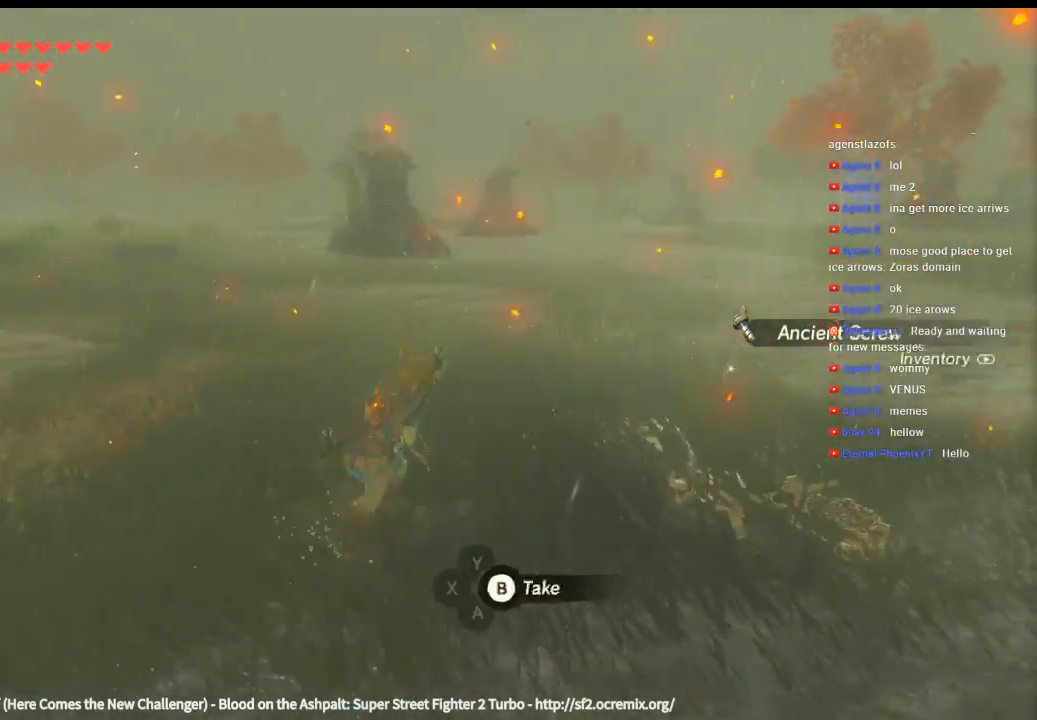
{"buttons": ["B"], "left_stick": "up-right", "events": [[66, "B", "up"], [133, "B", "down"], [233, "B", "up"], [300, "B", "down"], [466, "left_stick", "up-right"]]}
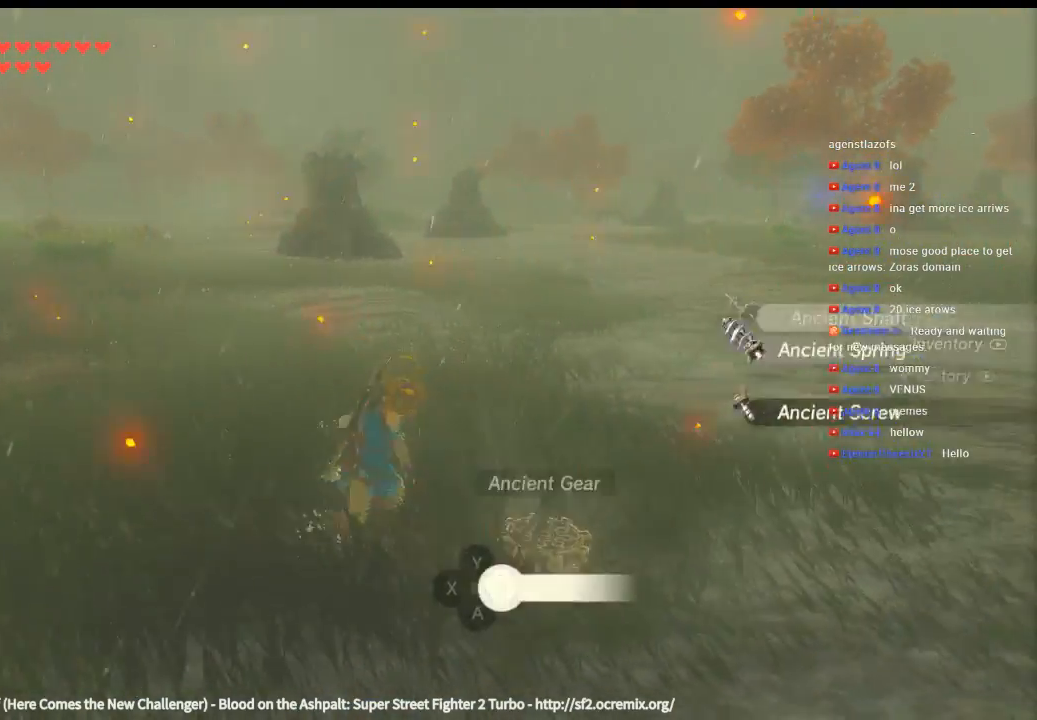
{"buttons": ["B"], "left_stick": "left", "events": [[33, "B", "up"], [66, "left_stick", "up"], [133, "B", "down"], [200, "left_stick", "up-left"], [233, "B", "up"], [300, "B", "down"], [366, "B", "up"], [366, "left_stick", "left"], [466, "B", "down"]]}
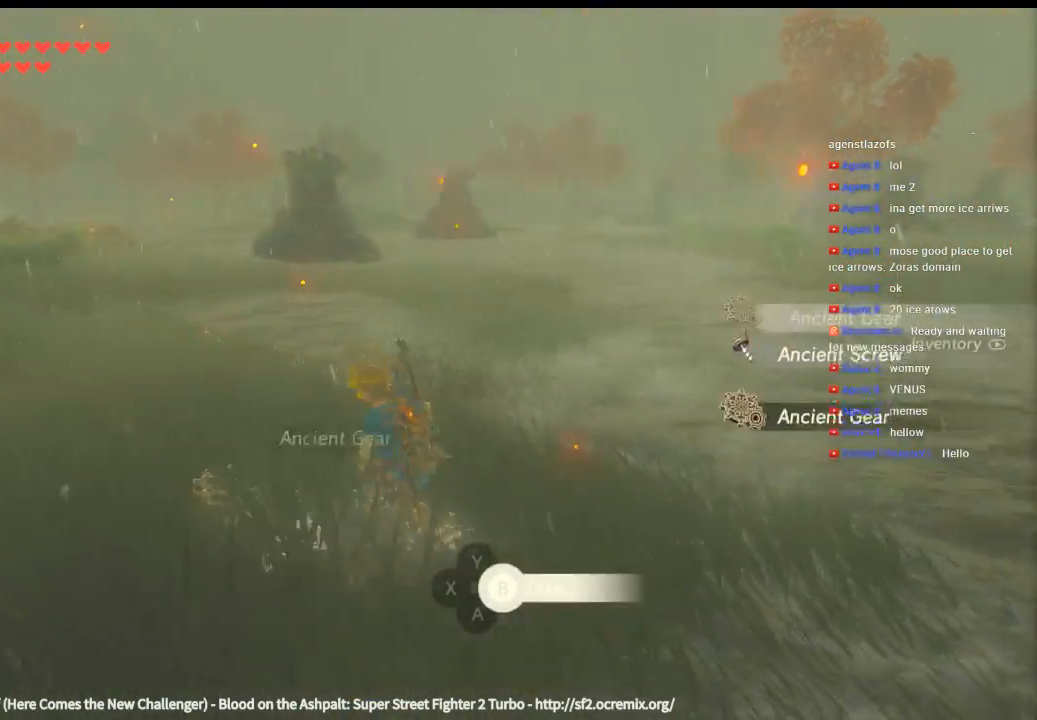
{"buttons": ["B"], "left_stick": "up", "events": [[33, "B", "up"], [133, "B", "down"], [200, "B", "up"], [266, "B", "down"], [366, "left_stick", "up"]]}
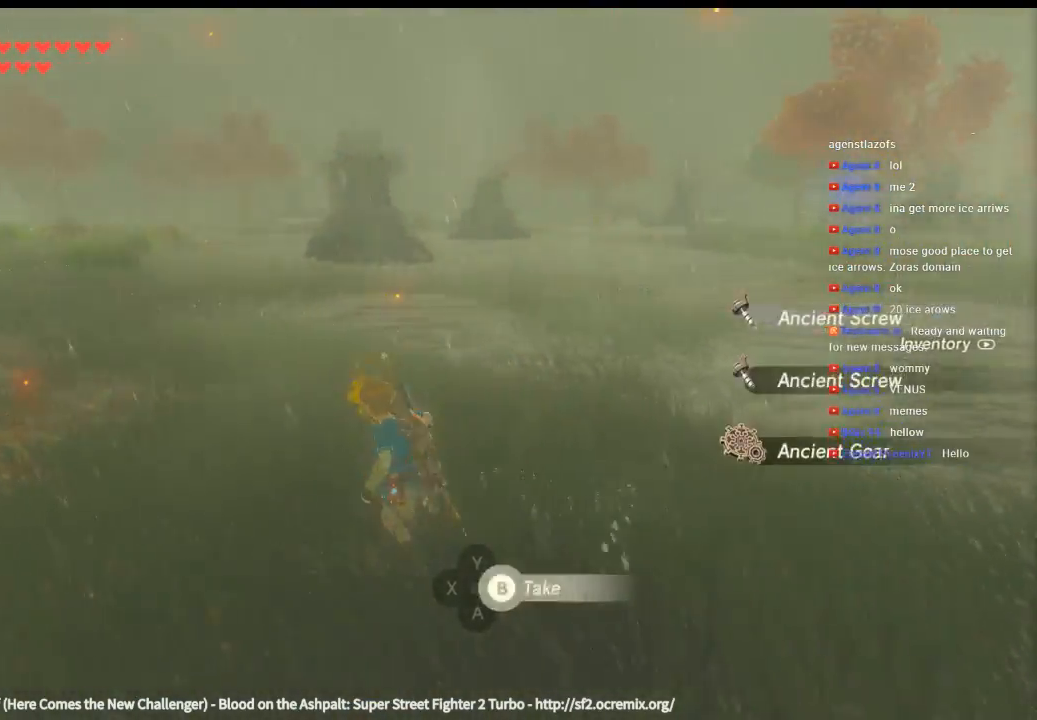
{"buttons": ["B"], "left_stick": "down-right", "events": [[33, "B", "up"], [66, "left_stick", "up-right"], [133, "B", "down"], [200, "B", "up"], [233, "left_stick", "right"], [300, "B", "down"], [333, "left_stick", "down-right"], [366, "B", "up"], [433, "B", "down"]]}
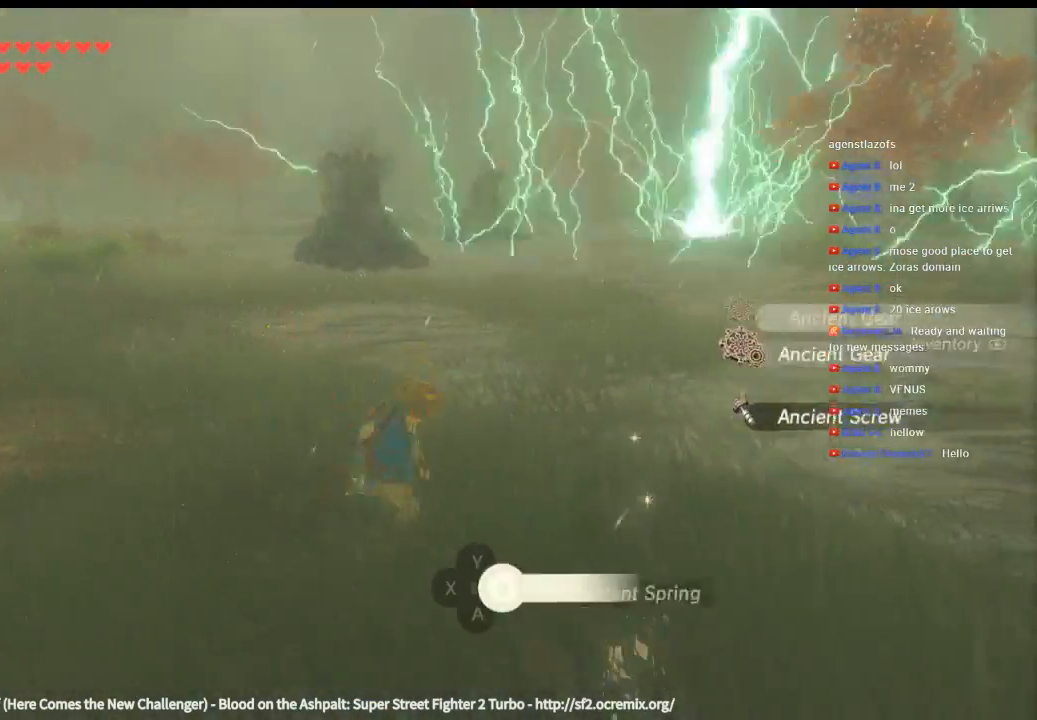
{"buttons": ["B"], "left_stick": "down", "events": [[33, "left_stick", "down"], [200, "B", "up"], [266, "B", "down"]]}
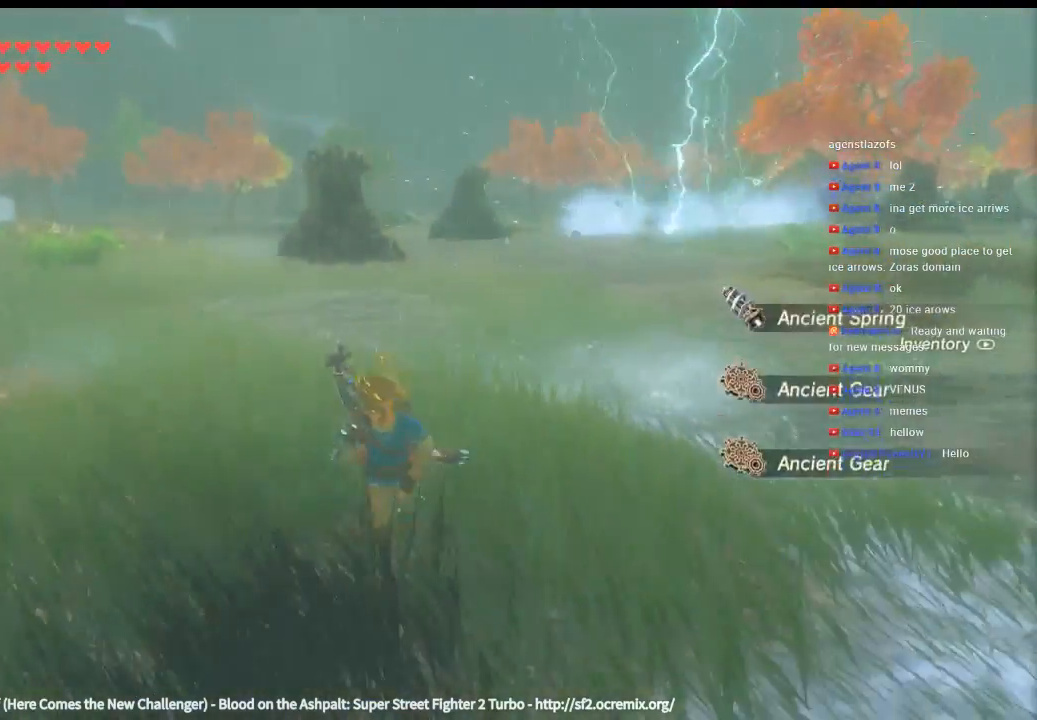
{"buttons": [], "left_stick": "up-left", "events": [[100, "left_stick", "down-left"], [166, "B", "up"], [266, "left_stick", "left"], [433, "left_stick", "up-left"]]}
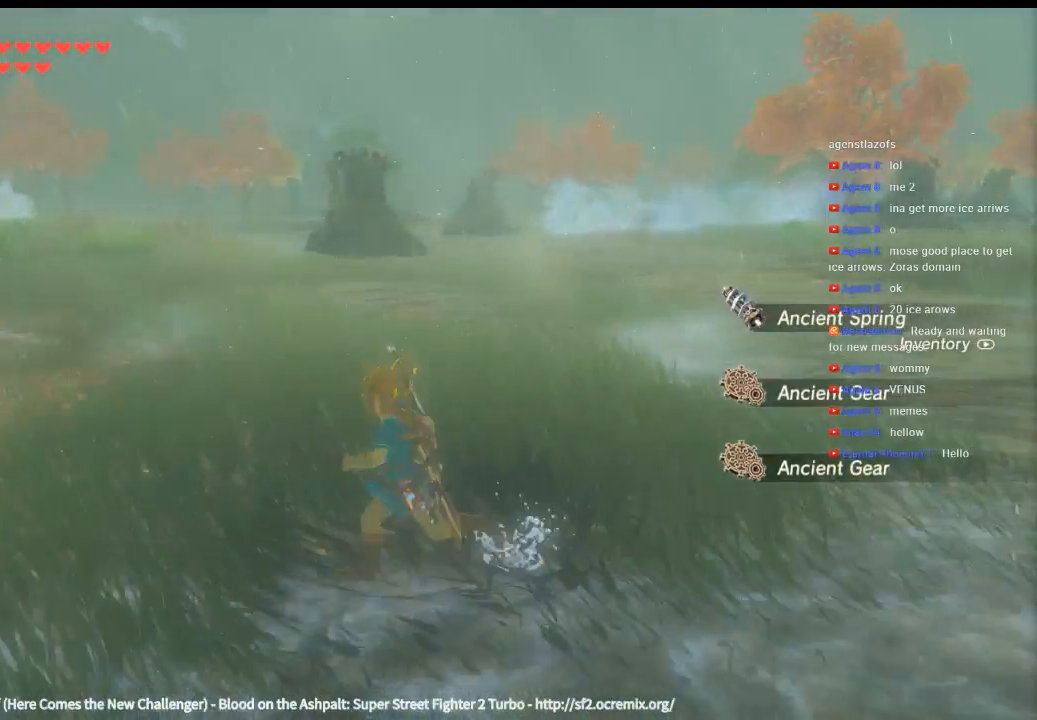
{"buttons": [], "left_stick": "up", "events": [[300, "left_stick", "up"]]}
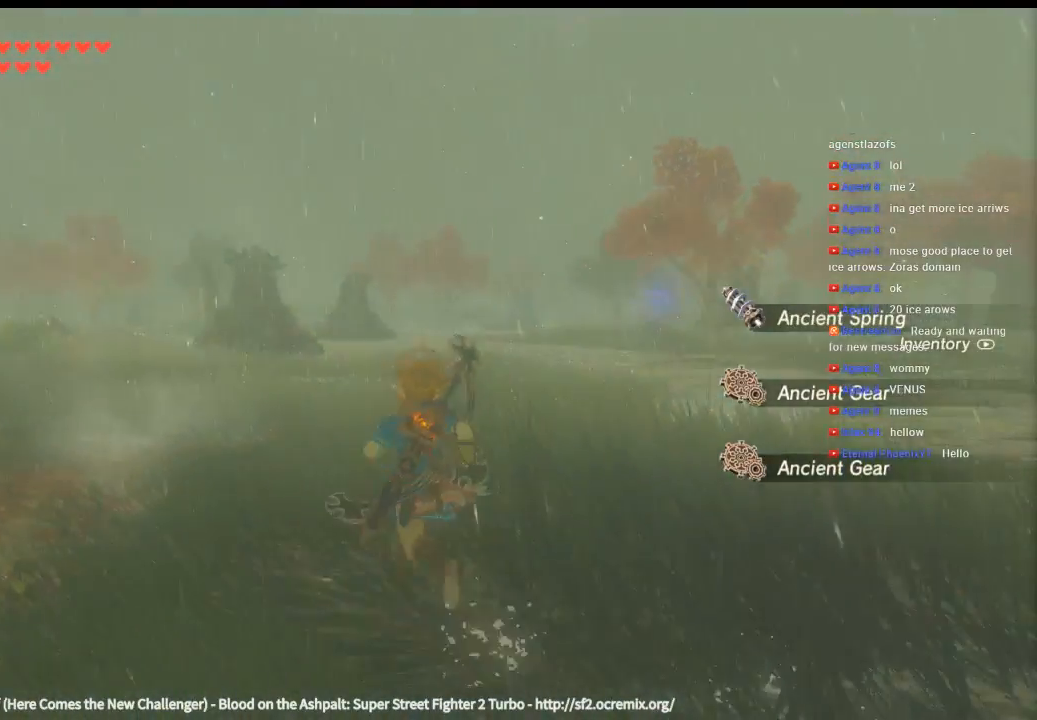
{"buttons": ["Y"], "left_stick": "up", "events": [[366, "Y", "down"]]}
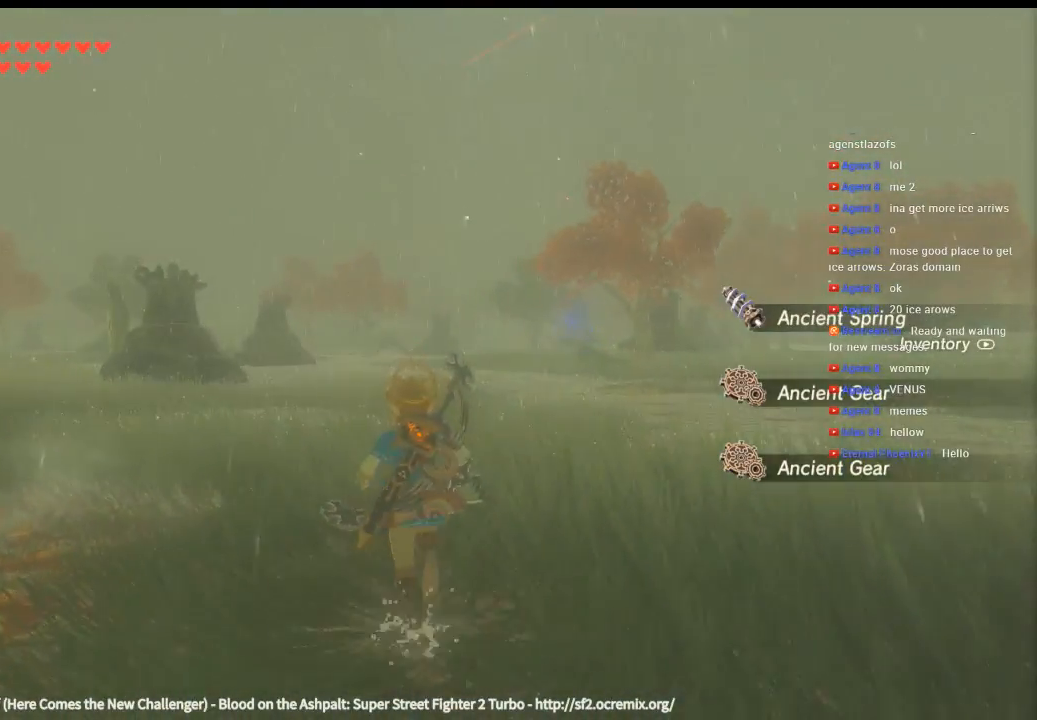
{"buttons": ["Y"], "left_stick": "up", "events": []}
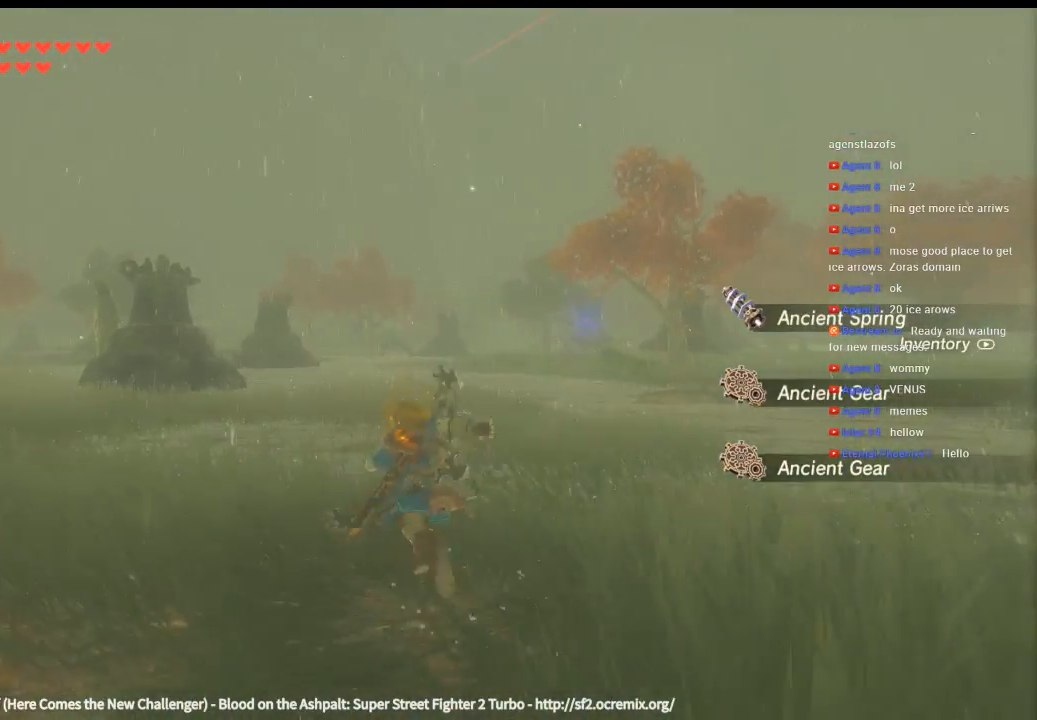
{"buttons": [], "left_stick": "up", "events": [[133, "Y", "up"]]}
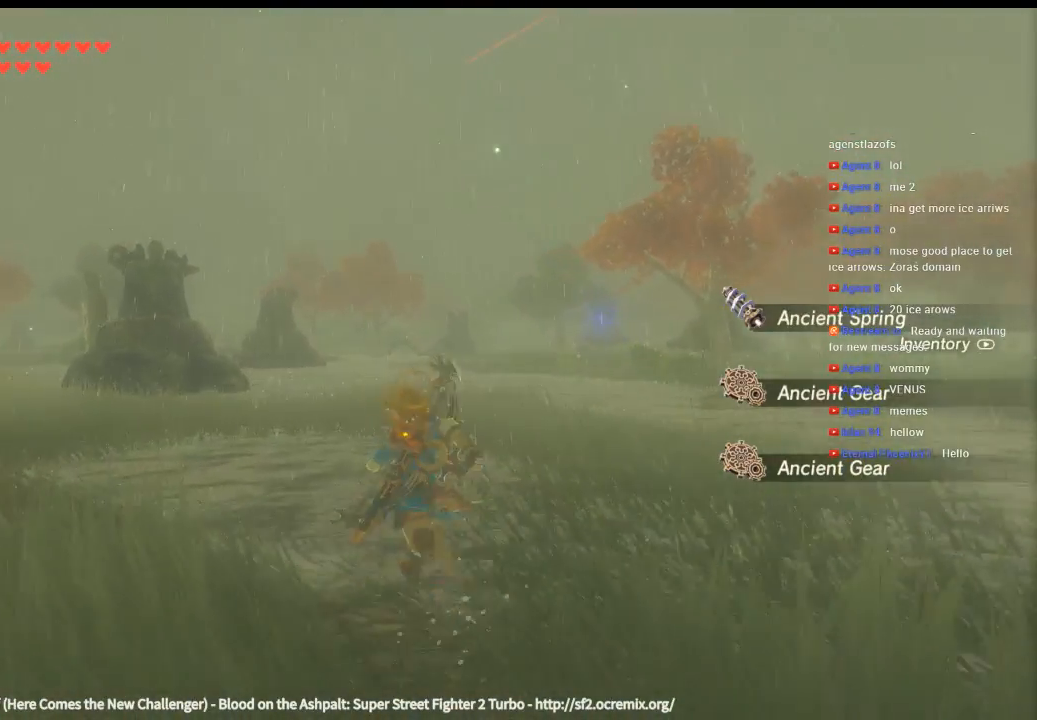
{"buttons": ["Y"], "left_stick": "up", "events": [[166, "Y", "down"]]}
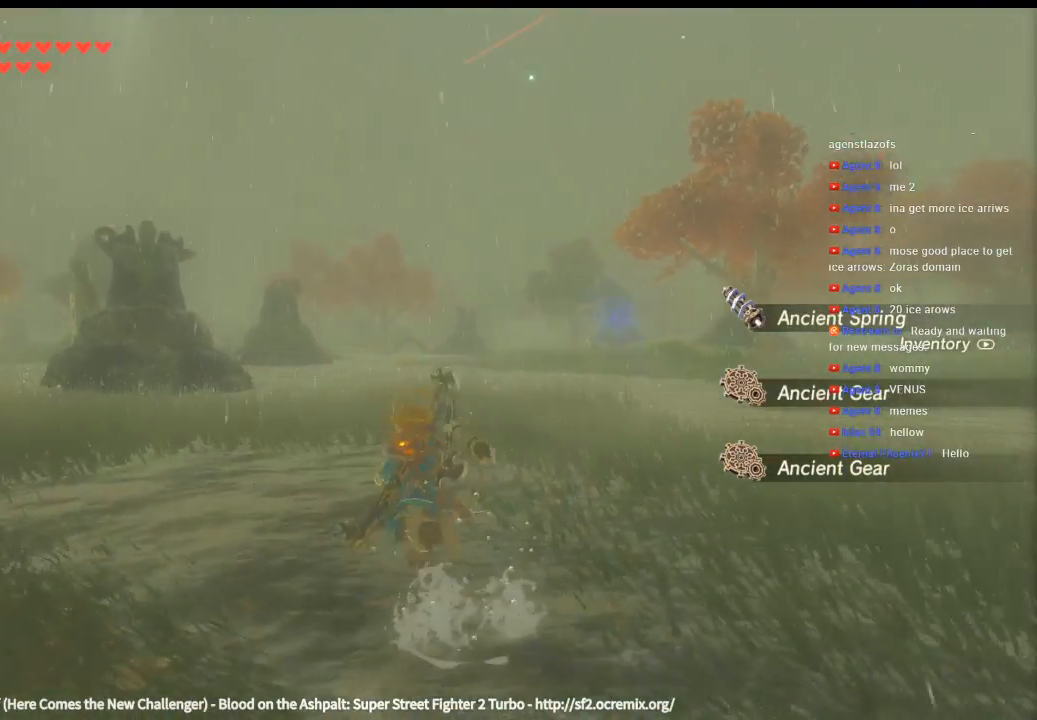
{"buttons": [], "left_stick": "up", "events": [[366, "Y", "up"]]}
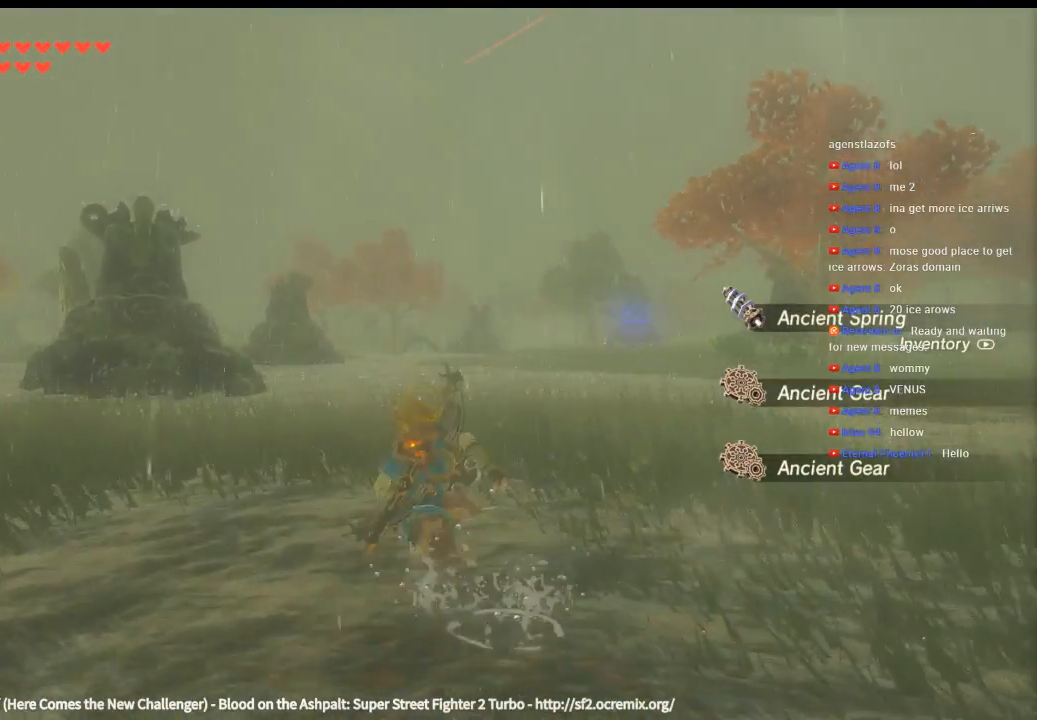
{"buttons": [], "left_stick": "up", "events": []}
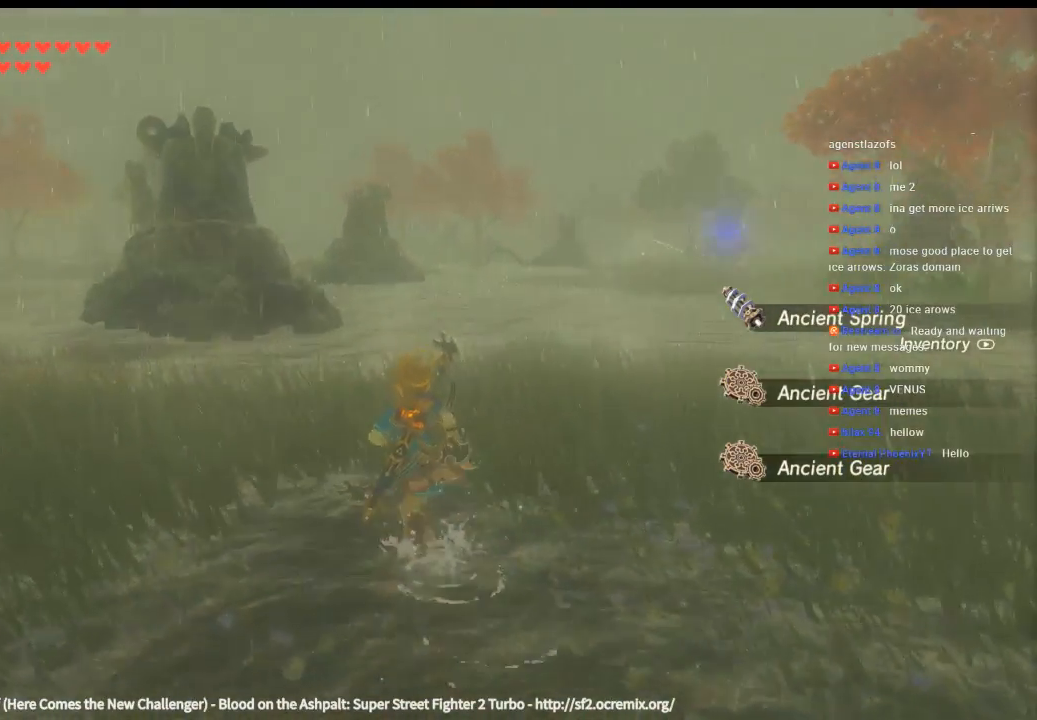
{"buttons": [], "left_stick": "up", "events": []}
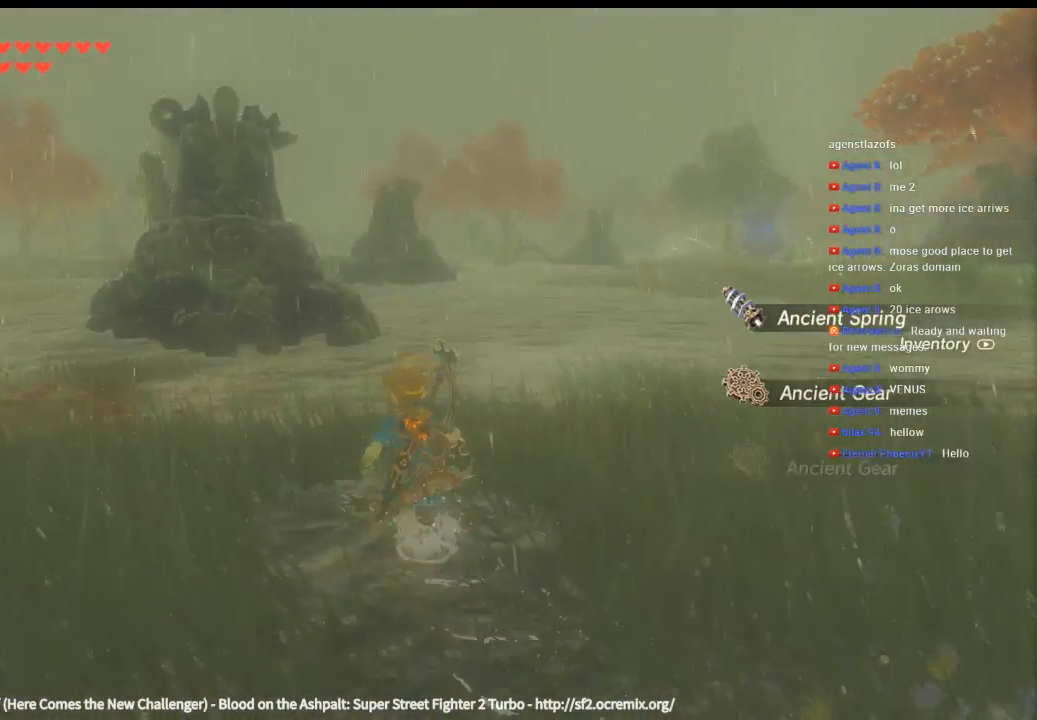
{"buttons": ["Y"], "left_stick": "up", "events": [[400, "Y", "down"]]}
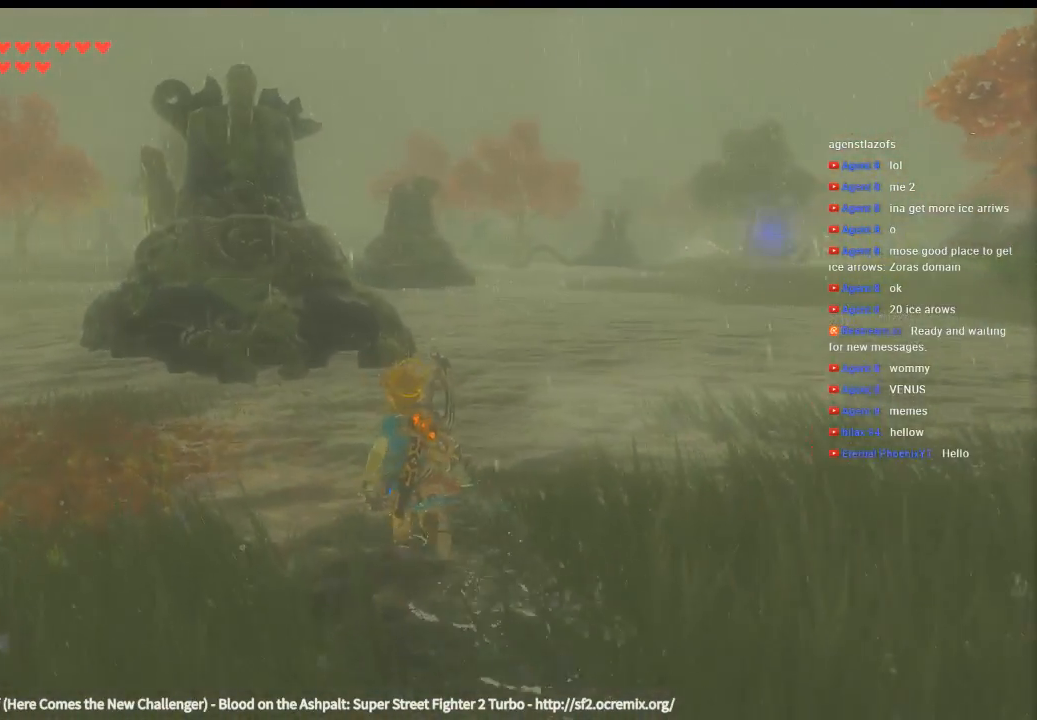
{"buttons": [], "left_stick": "up", "events": [[200, "Y", "up"]]}
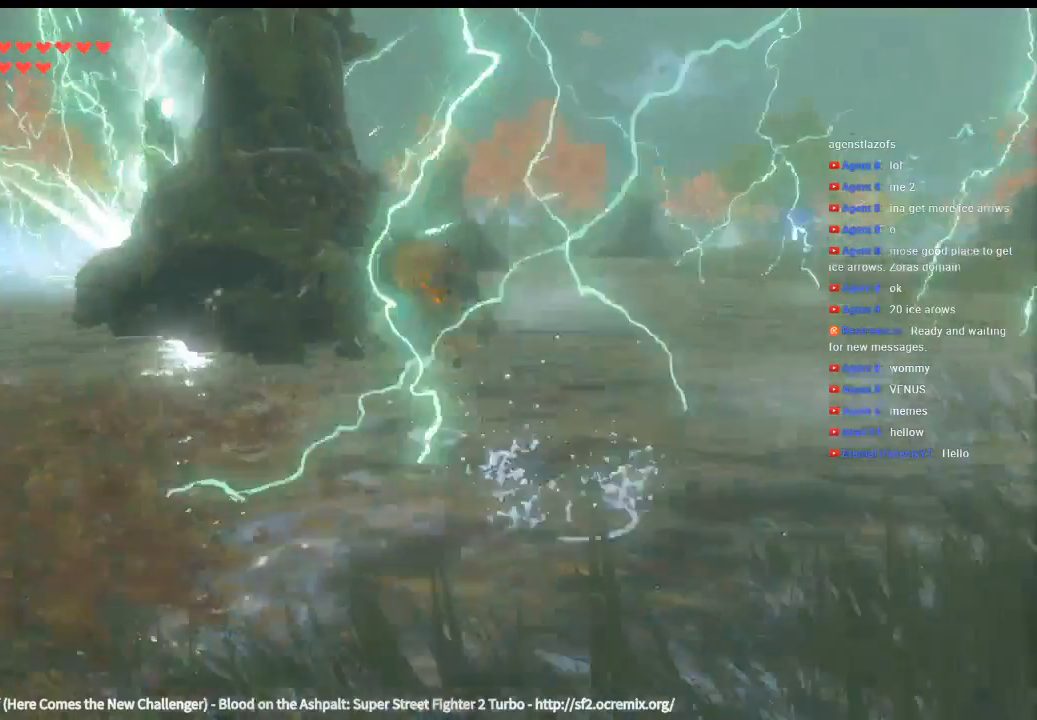
{"buttons": [], "left_stick": "center", "events": [[133, "B", "down"], [300, "B", "up"], [400, "B", "down"], [500, "B", "up"], [500, "left_stick", "center"]]}
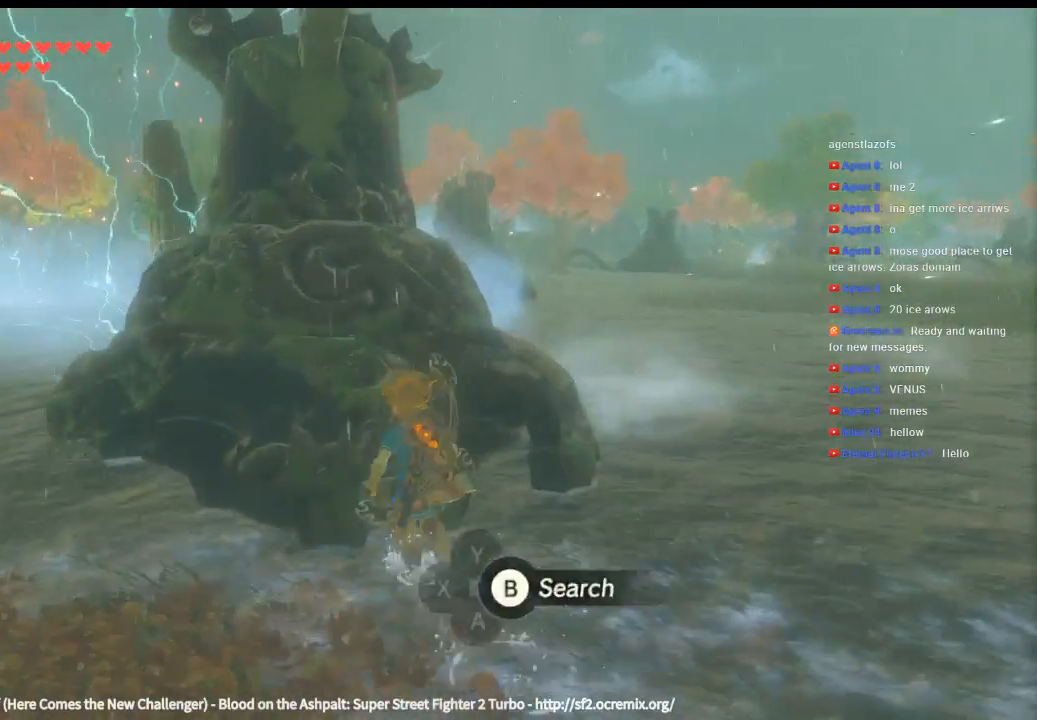
{"buttons": [], "left_stick": "center", "events": [[66, "B", "down"], [166, "B", "up"], [233, "B", "down"], [366, "B", "up"]]}
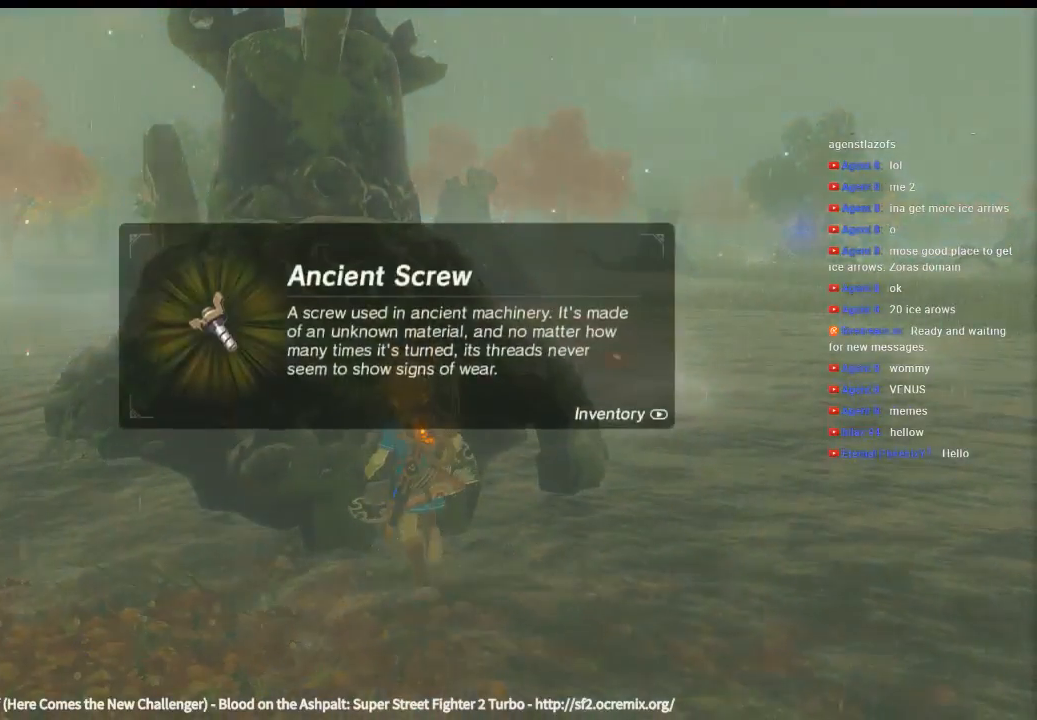
{"buttons": [], "left_stick": "center", "events": []}
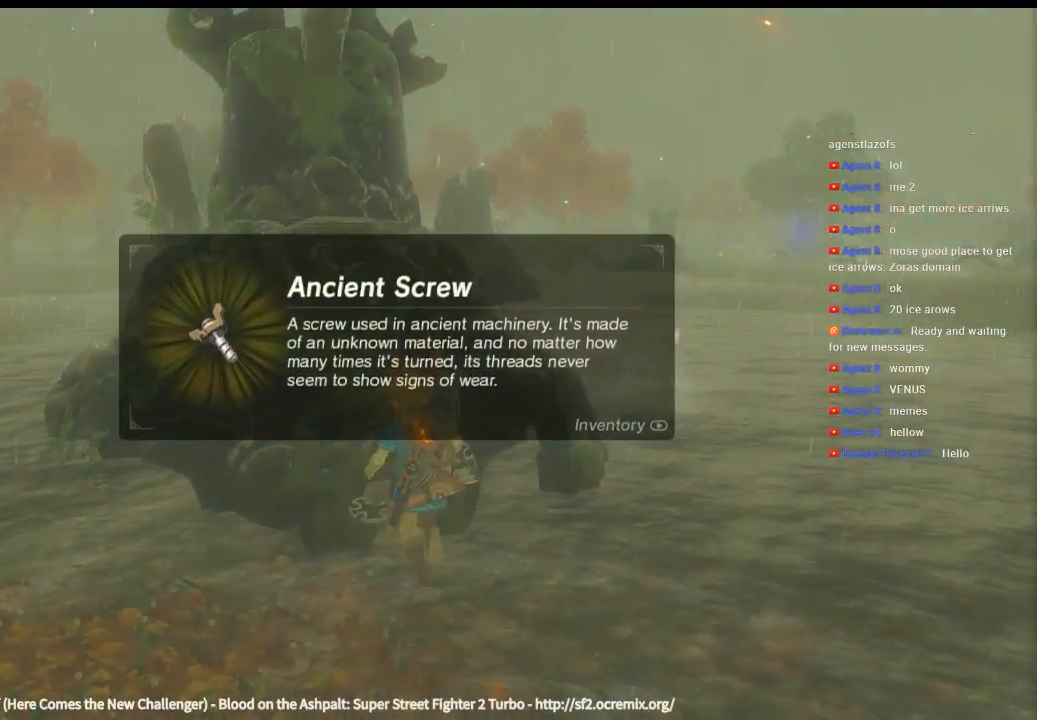
{"buttons": [], "left_stick": "center", "events": [[66, "B", "down"], [200, "B", "up"]]}